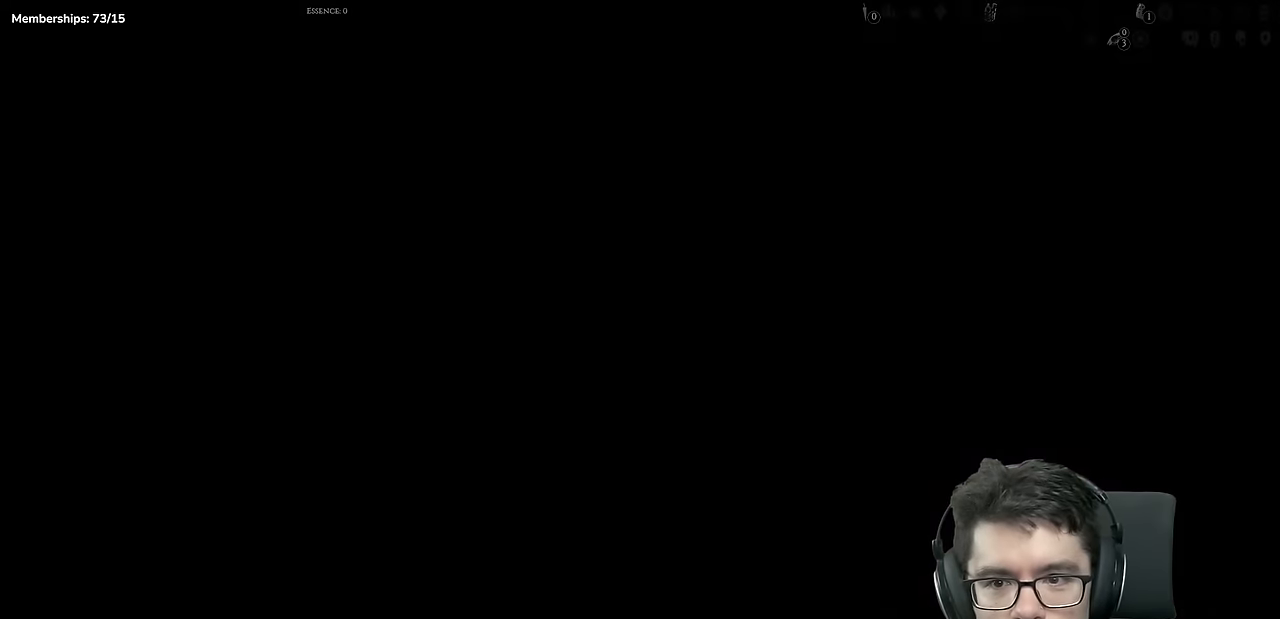
Gameplay with a controller (Xbox layout); each line is a JSON object with the inputs held at the frame after it. "events" lists button and stick changes between this image and that frame as [ms after this image, input, new state], when the widget could be followed in between. Not read: L3 R3.
{"buttons": [], "left_stick": "center", "right_stick": "center", "events": []}
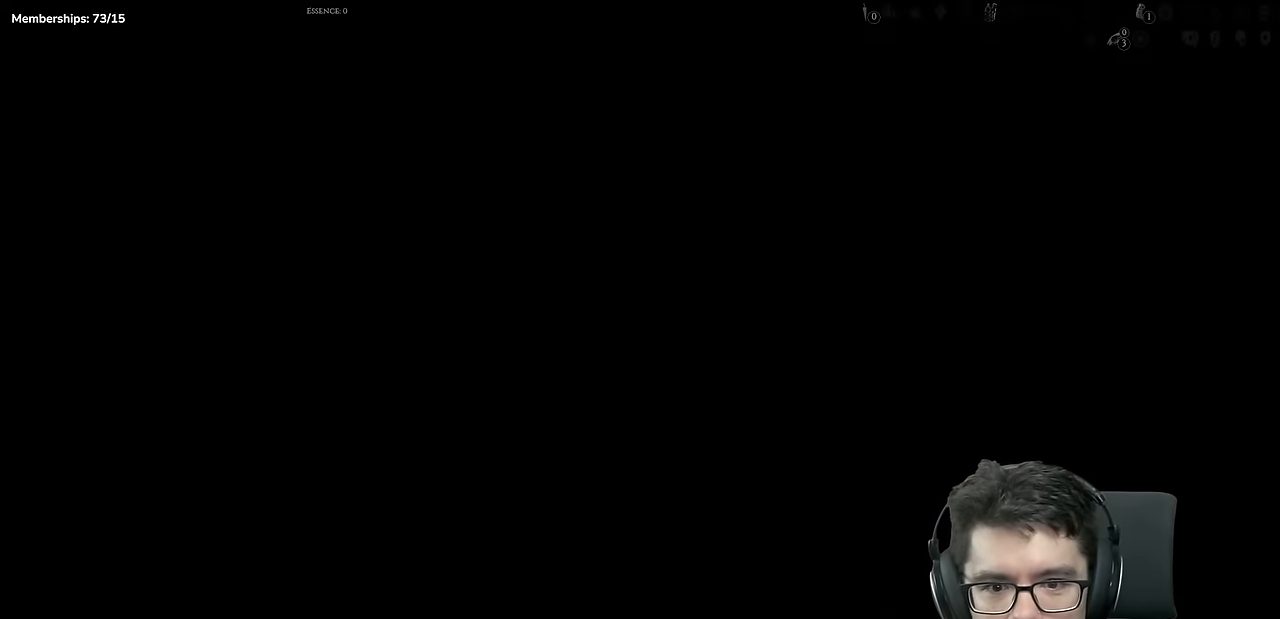
{"buttons": ["DPAD_RIGHT"], "left_stick": "center", "right_stick": "center", "events": [[317, "DPAD_RIGHT", "down"]]}
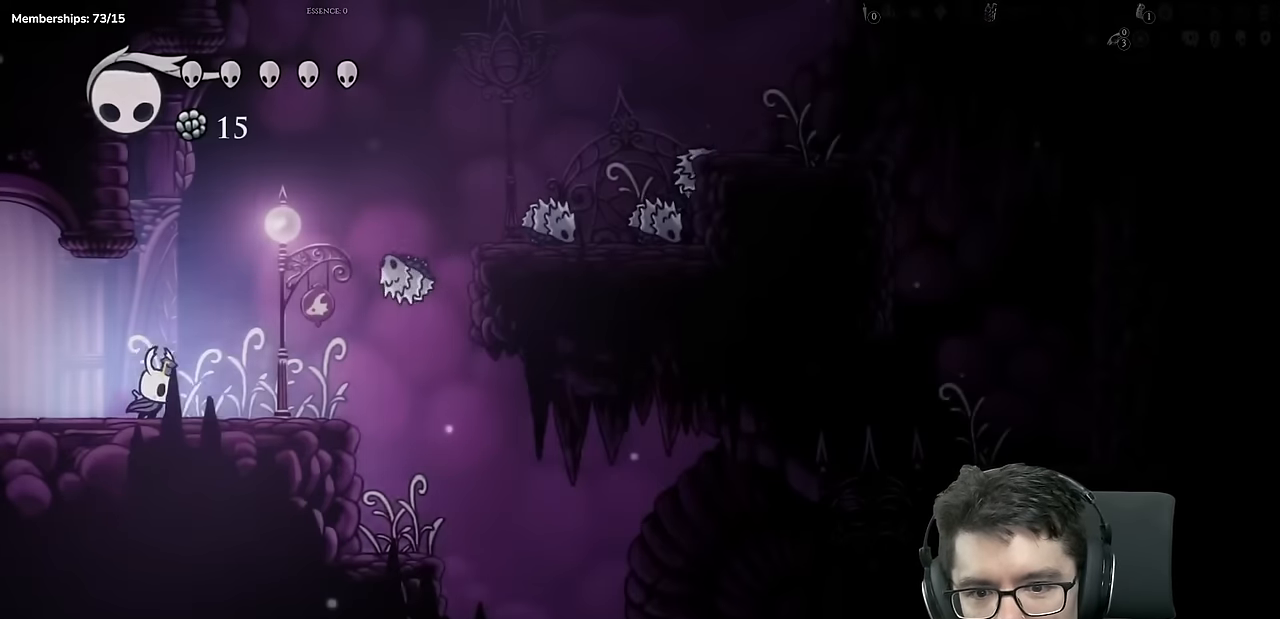
{"buttons": ["DPAD_RIGHT"], "left_stick": "center", "right_stick": "center", "events": [[250, "DPAD_RIGHT", "up"], [450, "DPAD_RIGHT", "down"]]}
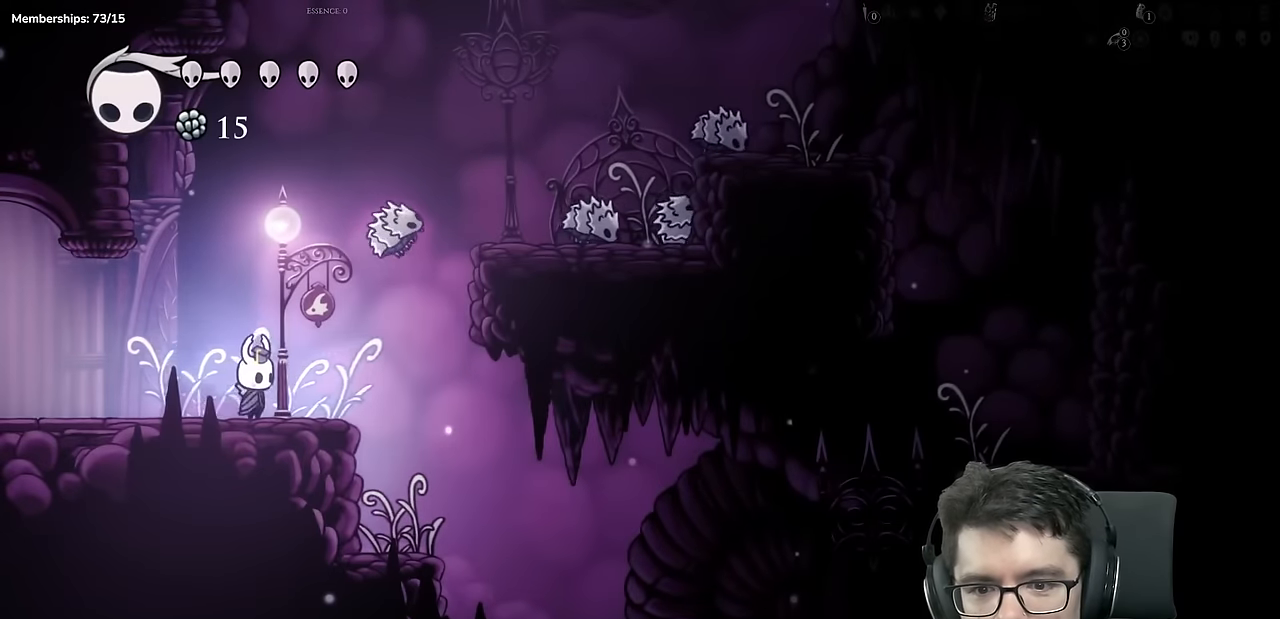
{"buttons": ["A"], "left_stick": "center", "right_stick": "center", "events": [[66, "DPAD_RIGHT", "up"], [317, "A", "down"]]}
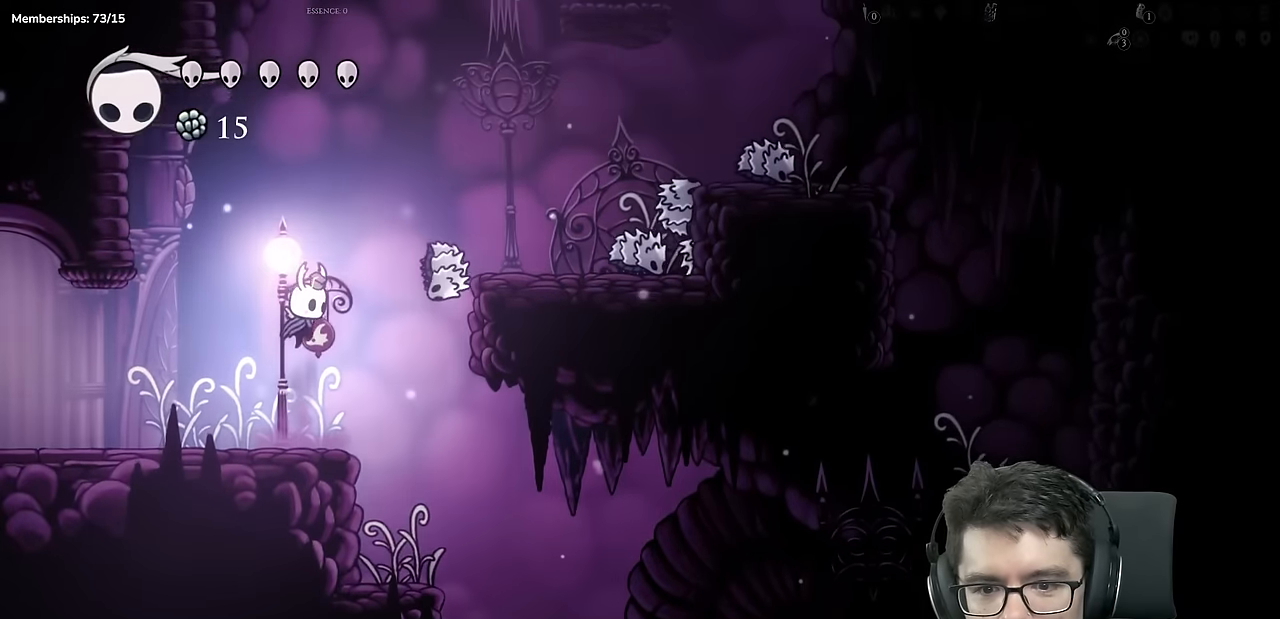
{"buttons": ["A", "DPAD_RIGHT"], "left_stick": "center", "right_stick": "center", "events": [[34, "DPAD_RIGHT", "down"]]}
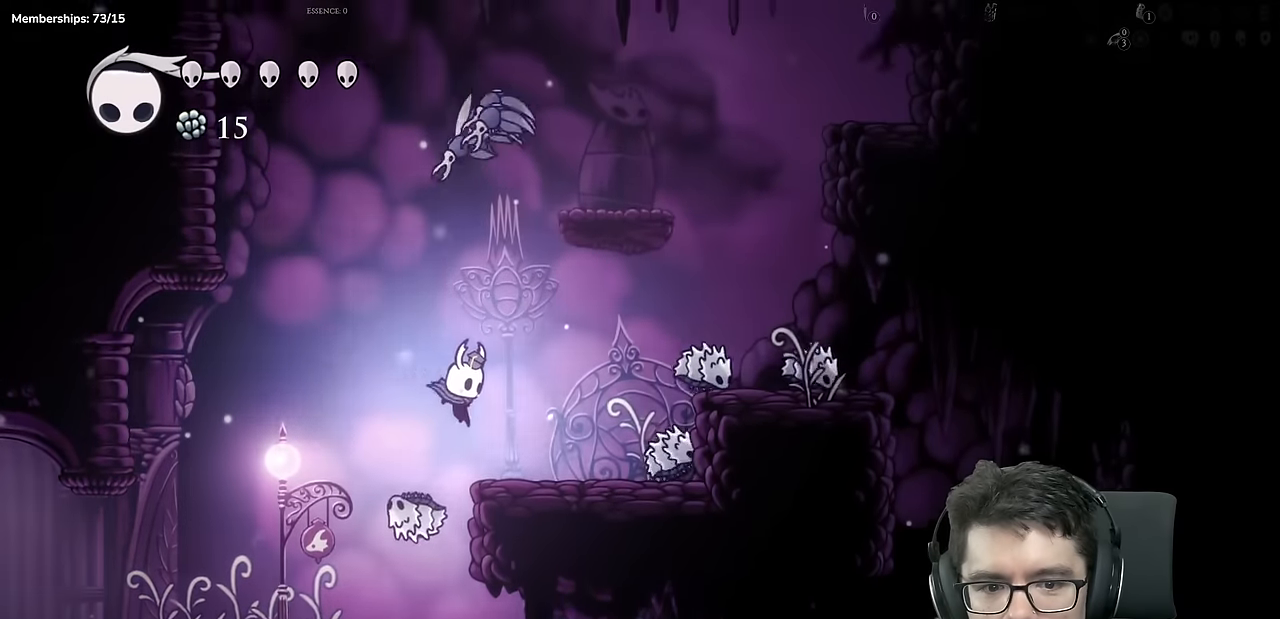
{"buttons": [], "left_stick": "center", "right_stick": "center"}
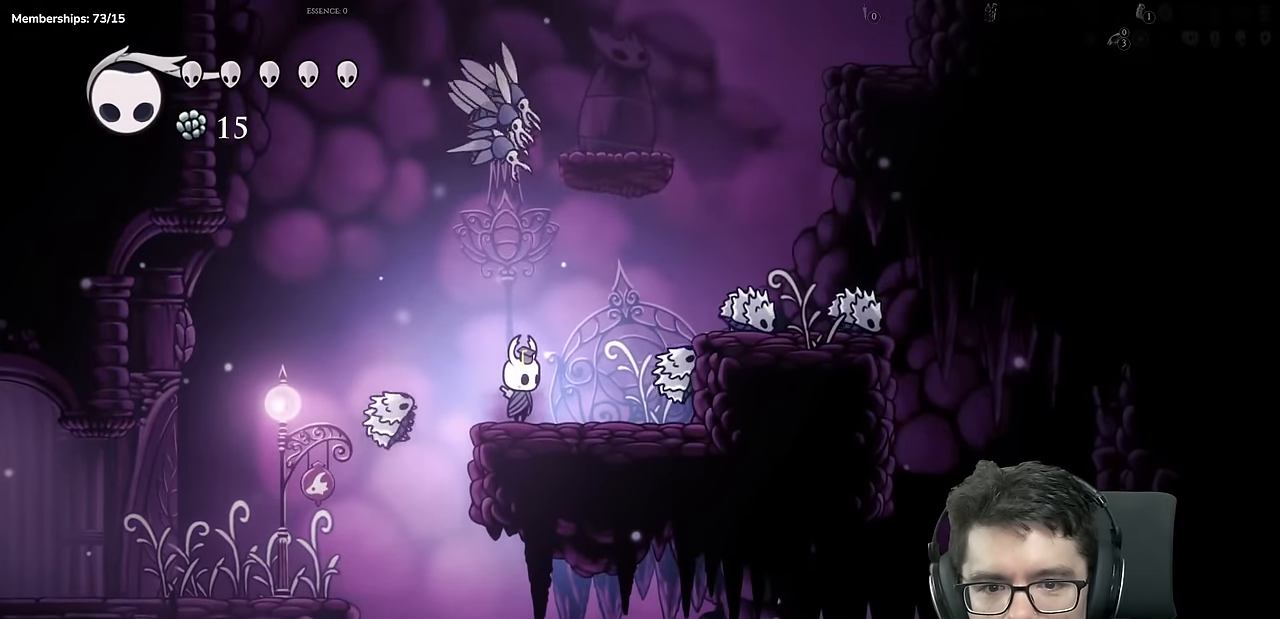
{"buttons": ["DPAD_RIGHT"], "left_stick": "center", "right_stick": "center", "events": [[451, "DPAD_RIGHT", "down"]]}
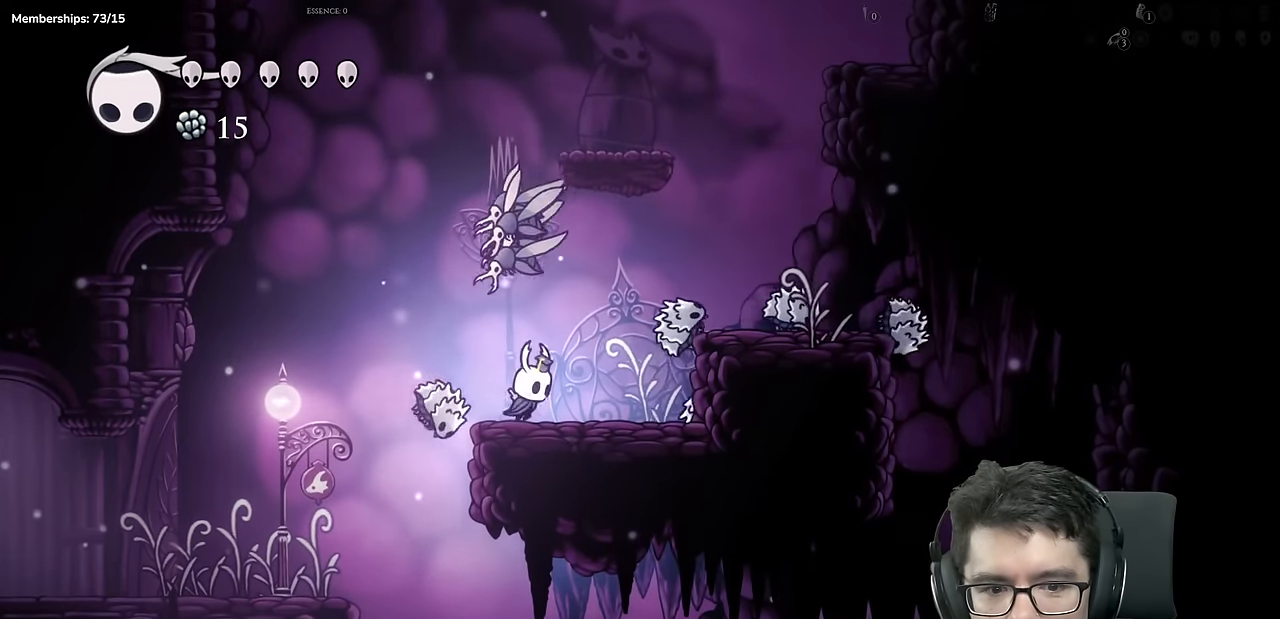
{"buttons": ["A"], "left_stick": "center", "right_stick": "center", "events": [[217, "DPAD_RIGHT", "up"], [317, "DPAD_RIGHT", "down"], [383, "DPAD_RIGHT", "up"], [433, "A", "down"]]}
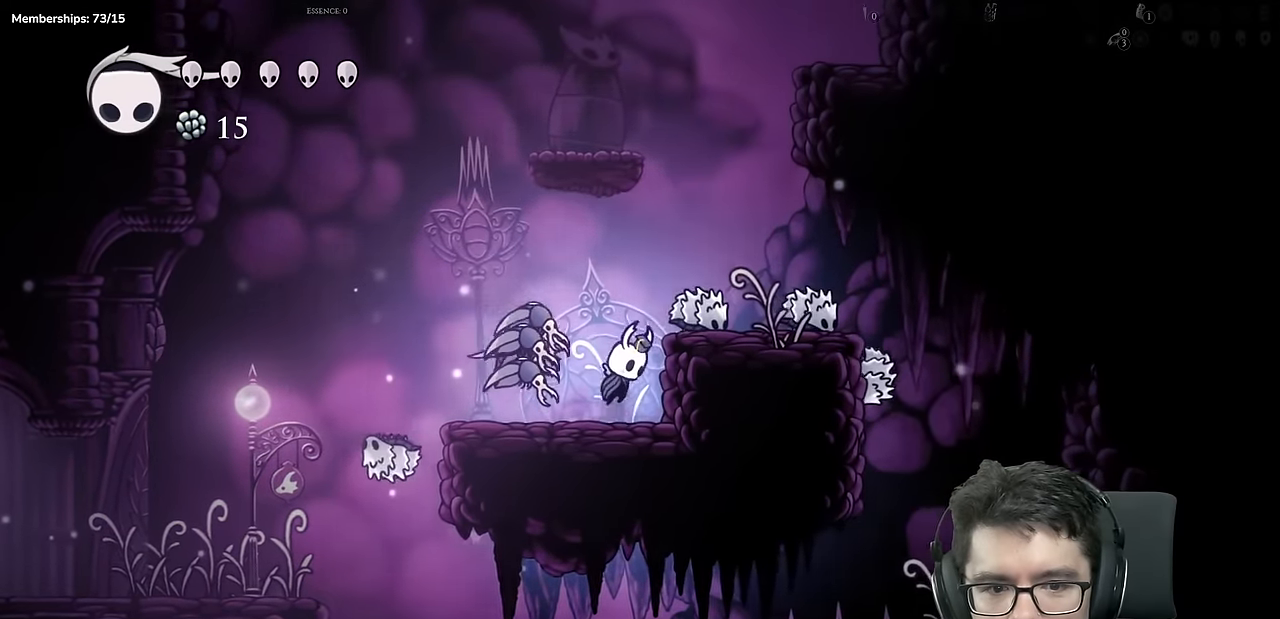
{"buttons": ["A", "X", "DPAD_DOWN"], "left_stick": "center", "right_stick": "center", "events": [[17, "DPAD_RIGHT", "down"], [234, "DPAD_RIGHT", "up"], [384, "DPAD_LEFT", "down"], [451, "DPAD_DOWN", "down"], [467, "DPAD_LEFT", "up"], [467, "X", "down"]]}
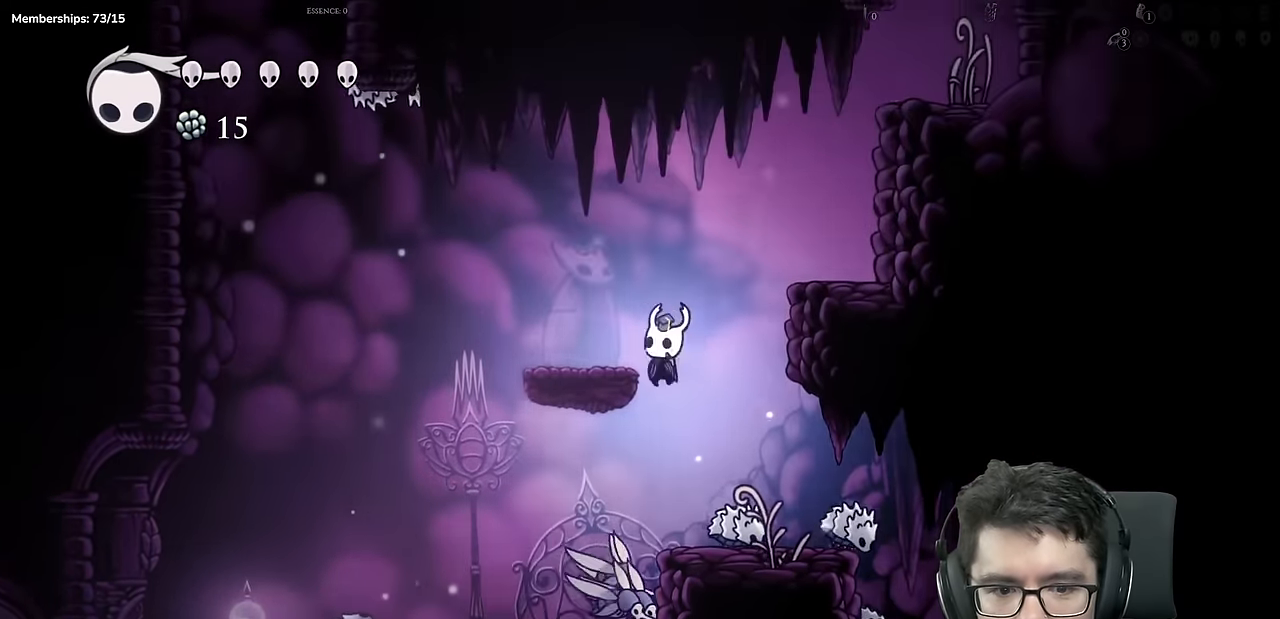
{"buttons": ["DPAD_RIGHT"], "left_stick": "center", "right_stick": "center"}
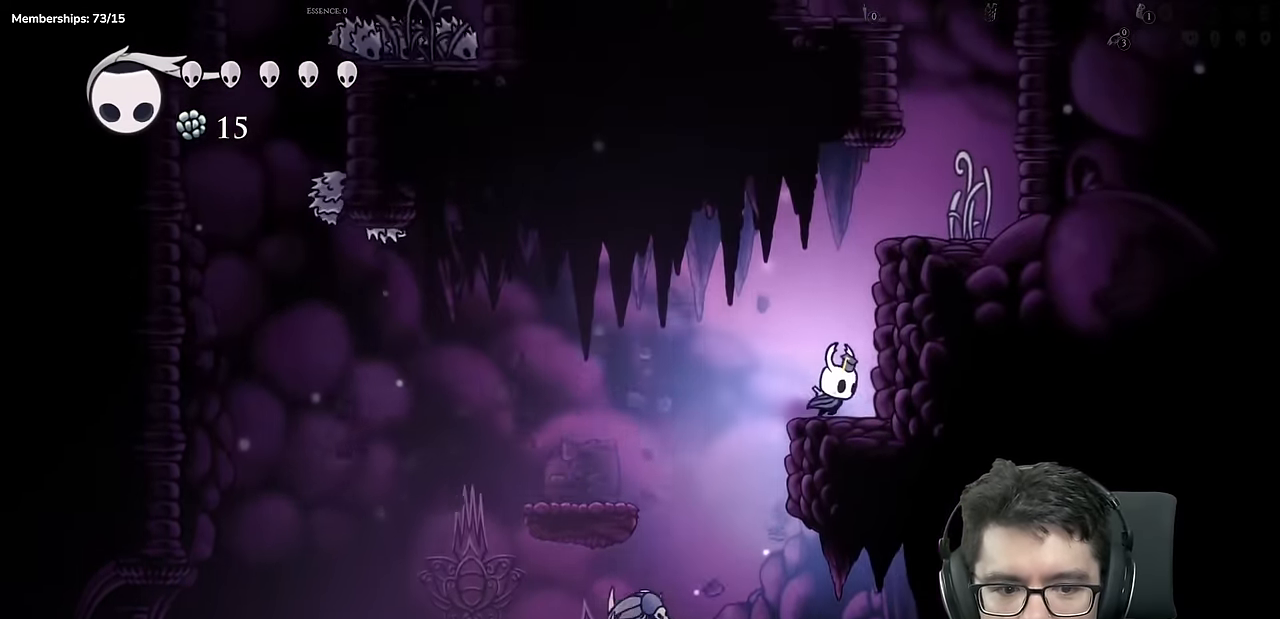
{"buttons": ["A", "DPAD_RIGHT"], "left_stick": "center", "right_stick": "center"}
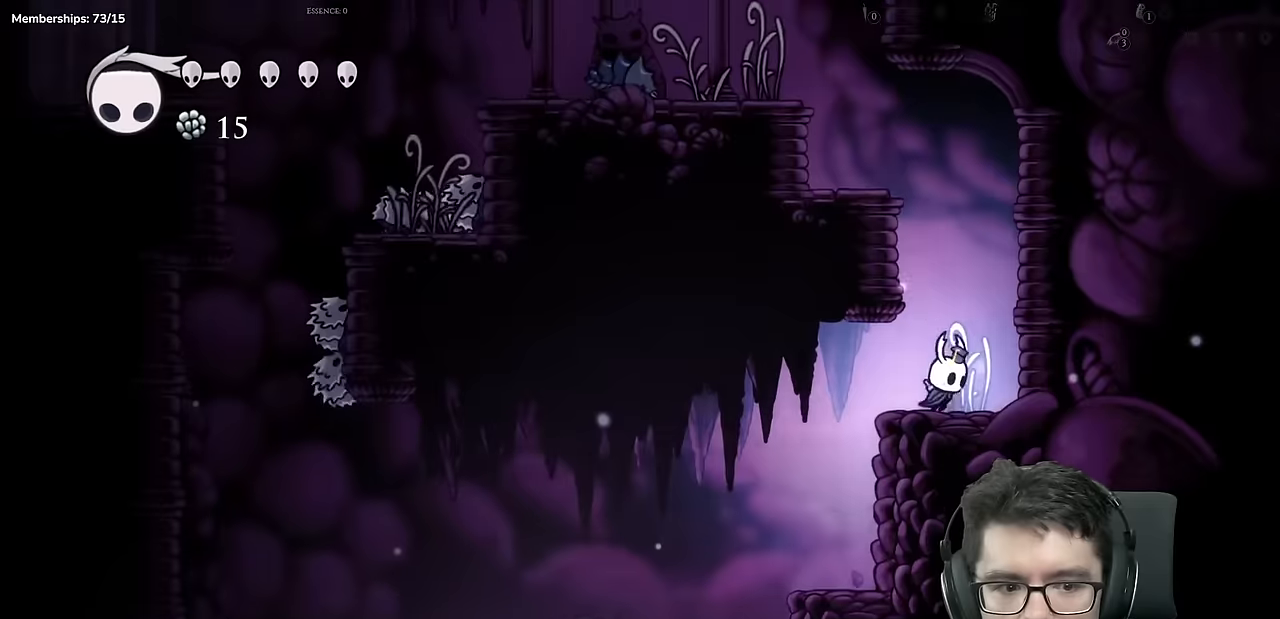
{"buttons": [], "left_stick": "center", "right_stick": "center", "events": [[83, "DPAD_RIGHT", "up"], [133, "DPAD_LEFT", "down"], [400, "A", "up"], [500, "DPAD_LEFT", "up"]]}
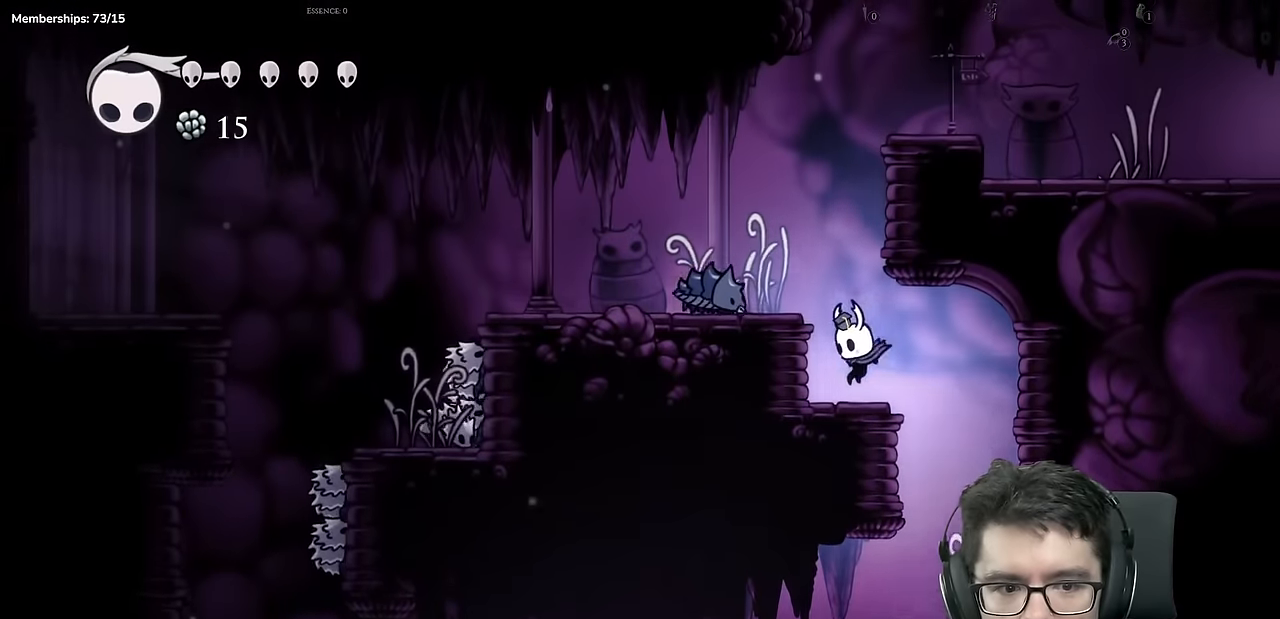
{"buttons": ["A"], "left_stick": "center", "right_stick": "center", "events": [[34, "A", "down"], [267, "DPAD_LEFT", "down"], [417, "DPAD_LEFT", "up"]]}
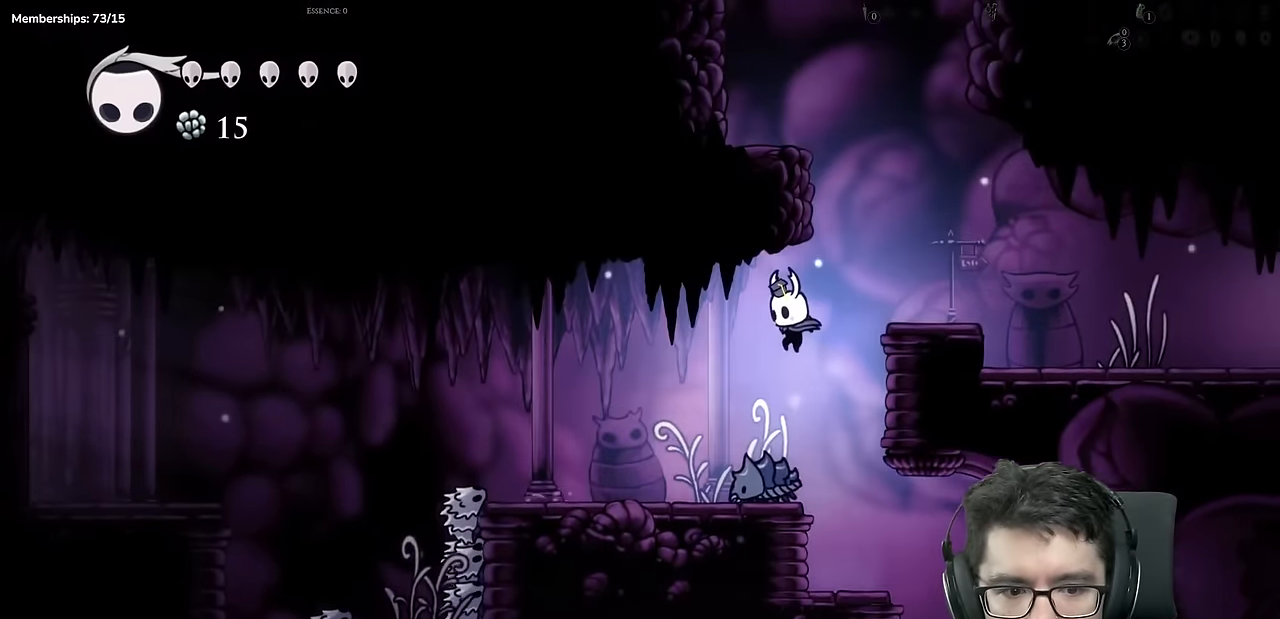
{"buttons": ["A"], "left_stick": "center", "right_stick": "center", "events": [[267, "A", "up"], [267, "R2", "down"], [317, "DPAD_LEFT", "down"], [333, "R2", "up"], [383, "DPAD_LEFT", "up"], [500, "A", "down"]]}
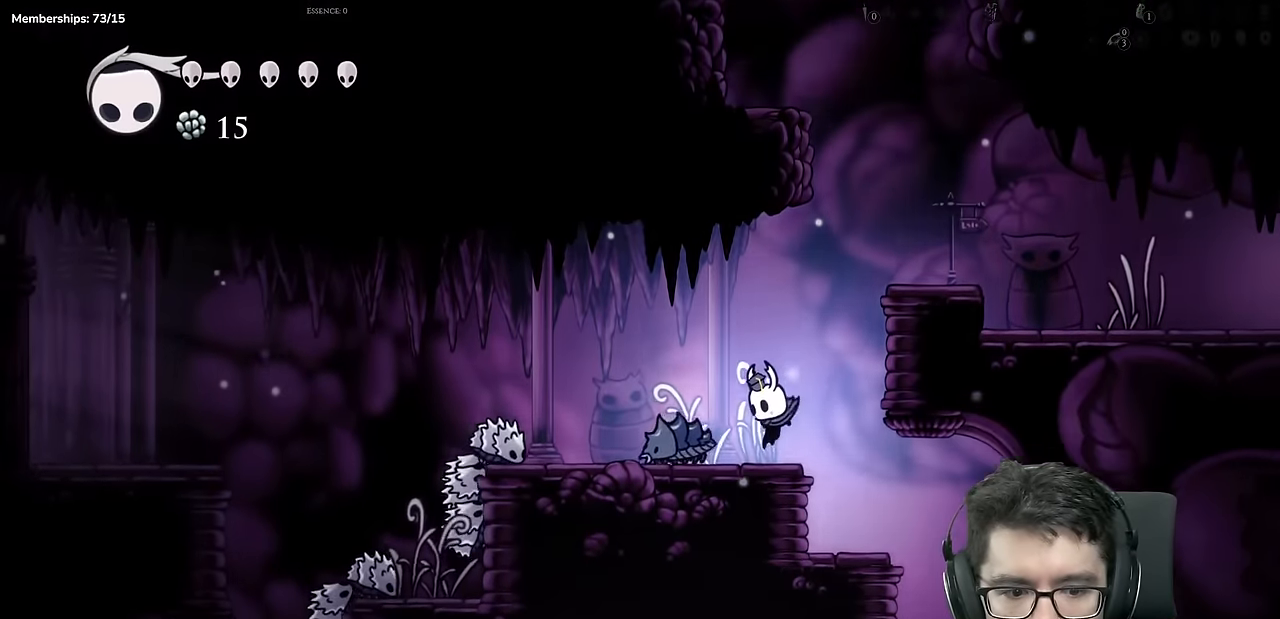
{"buttons": ["A"], "left_stick": "center", "right_stick": "center", "events": [[34, "DPAD_RIGHT", "down"], [300, "A", "up"], [417, "DPAD_RIGHT", "up"], [484, "A", "down"]]}
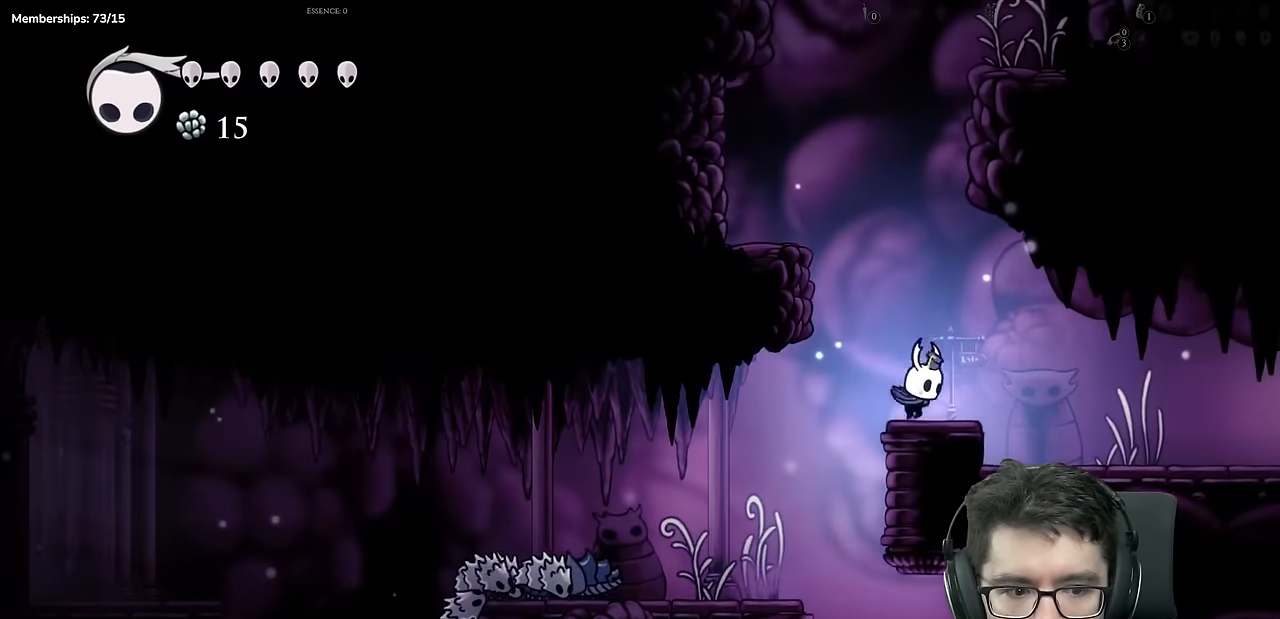
{"buttons": ["A", "X", "DPAD_UP", "DPAD_LEFT"], "left_stick": "center", "right_stick": "center", "events": [[16, "DPAD_LEFT", "down"], [317, "X", "down"], [467, "DPAD_UP", "down"]]}
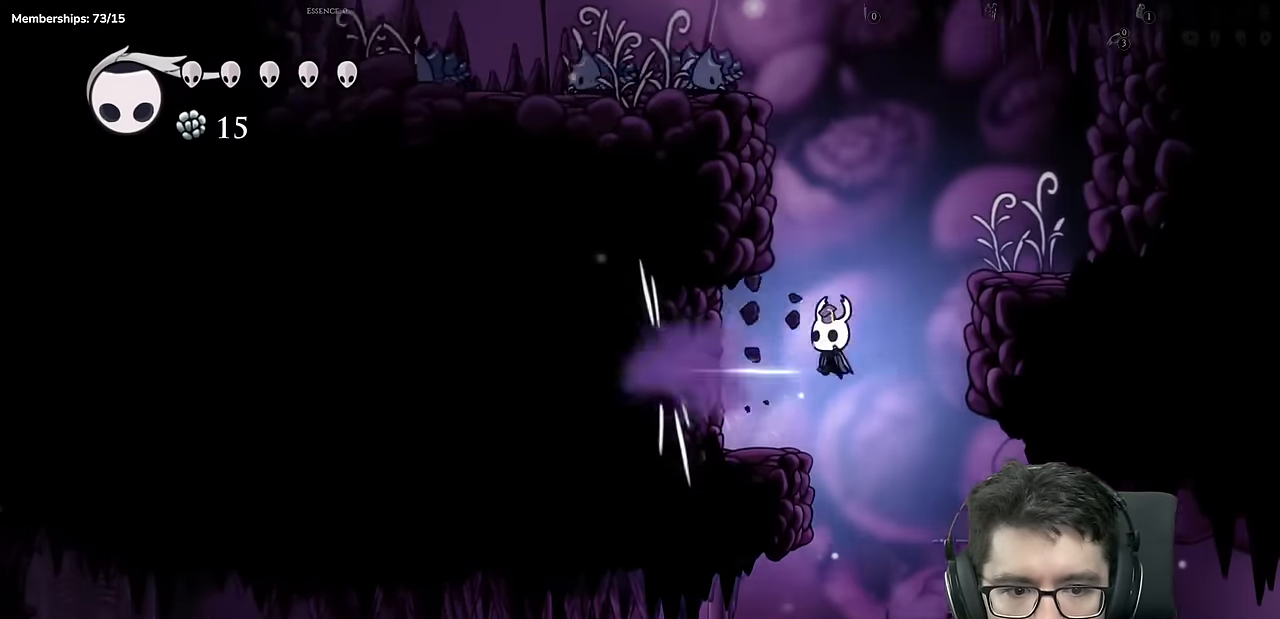
{"buttons": ["DPAD_UP", "DPAD_LEFT"], "left_stick": "center", "right_stick": "center", "events": [[67, "A", "up"], [134, "X", "up"], [150, "R2", "down"], [217, "R2", "up"], [217, "X", "down"], [467, "X", "up"]]}
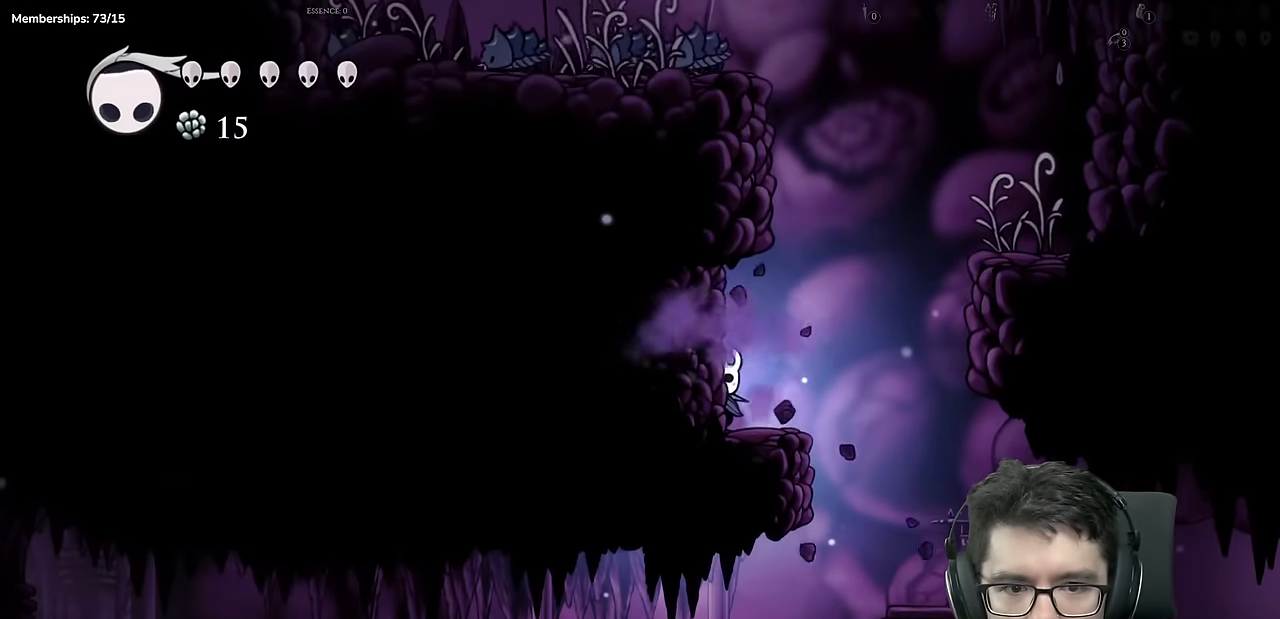
{"buttons": ["DPAD_UP", "DPAD_LEFT"], "left_stick": "center", "right_stick": "center", "events": [[100, "X", "down"], [383, "X", "up"]]}
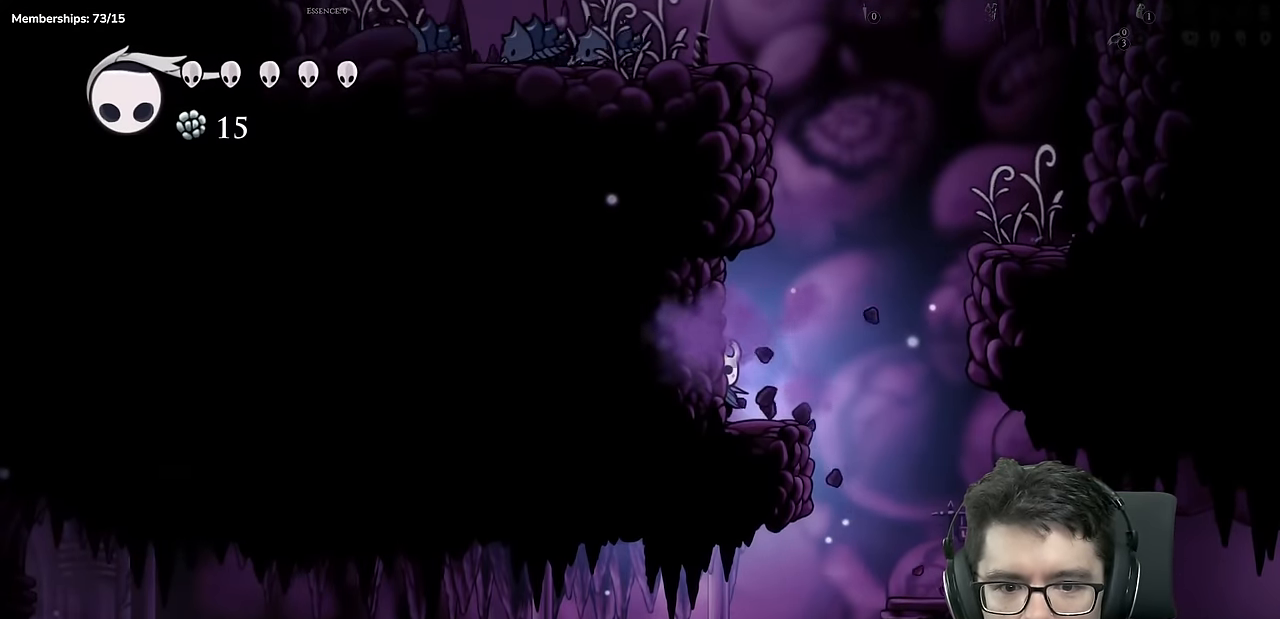
{"buttons": ["DPAD_LEFT"], "left_stick": "center", "right_stick": "center"}
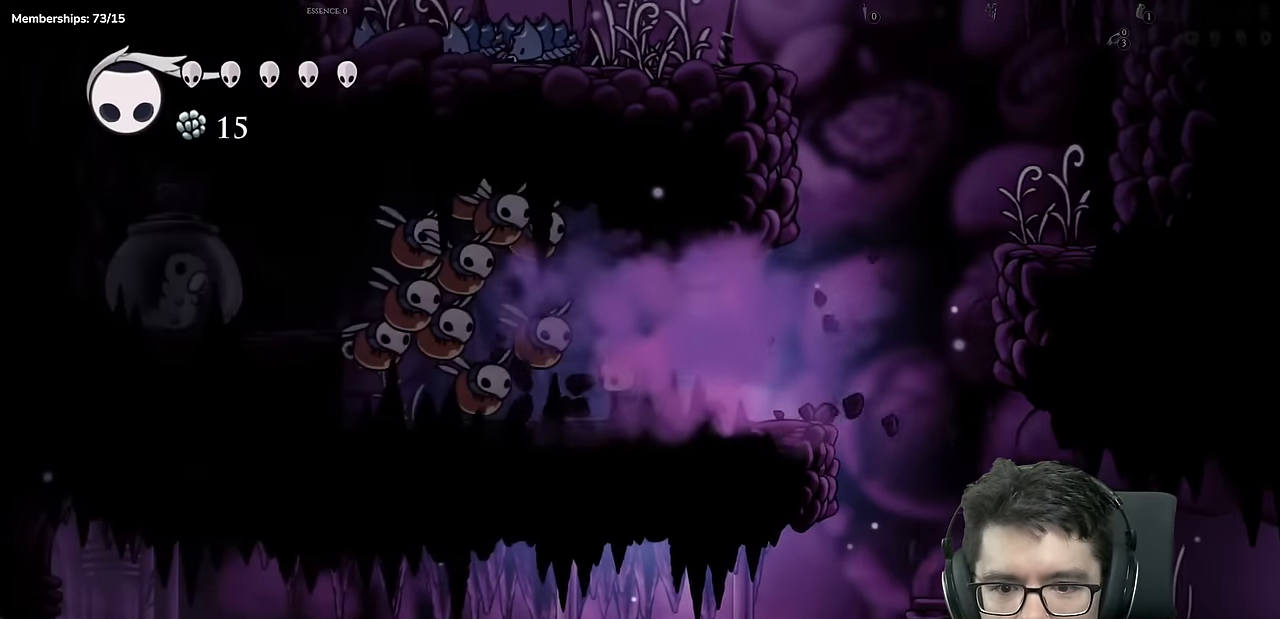
{"buttons": ["DPAD_LEFT"], "left_stick": "center", "right_stick": "center", "events": [[83, "DPAD_LEFT", "up"], [450, "DPAD_LEFT", "down"]]}
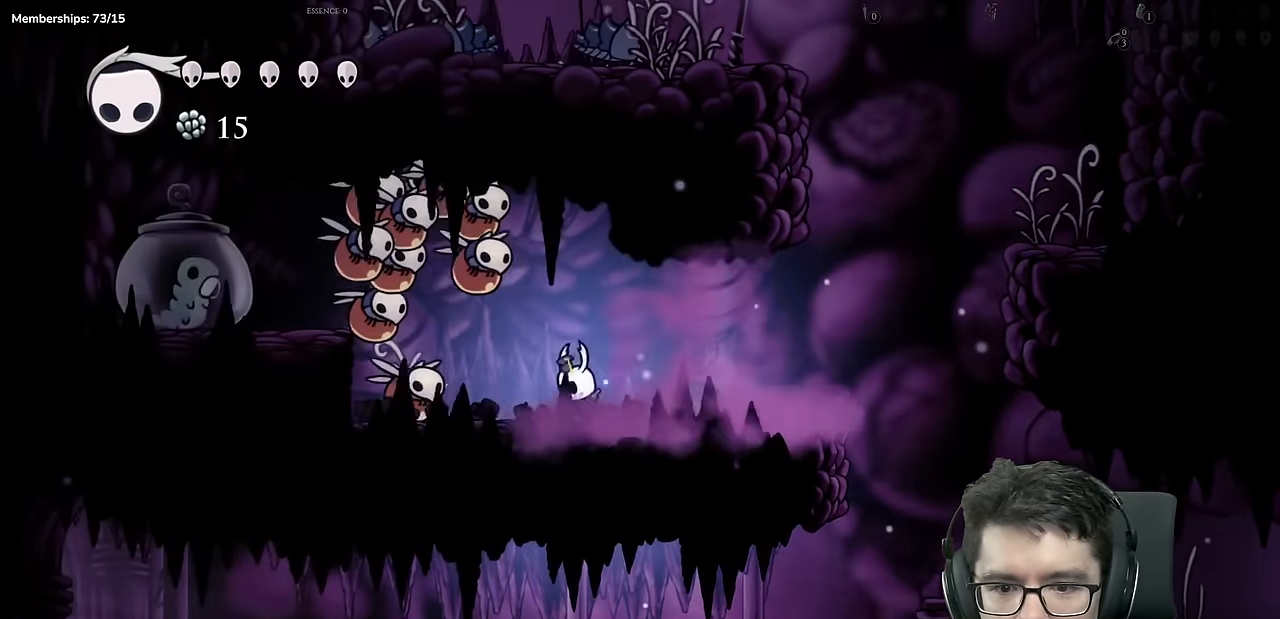
{"buttons": [], "left_stick": "center", "right_stick": "center"}
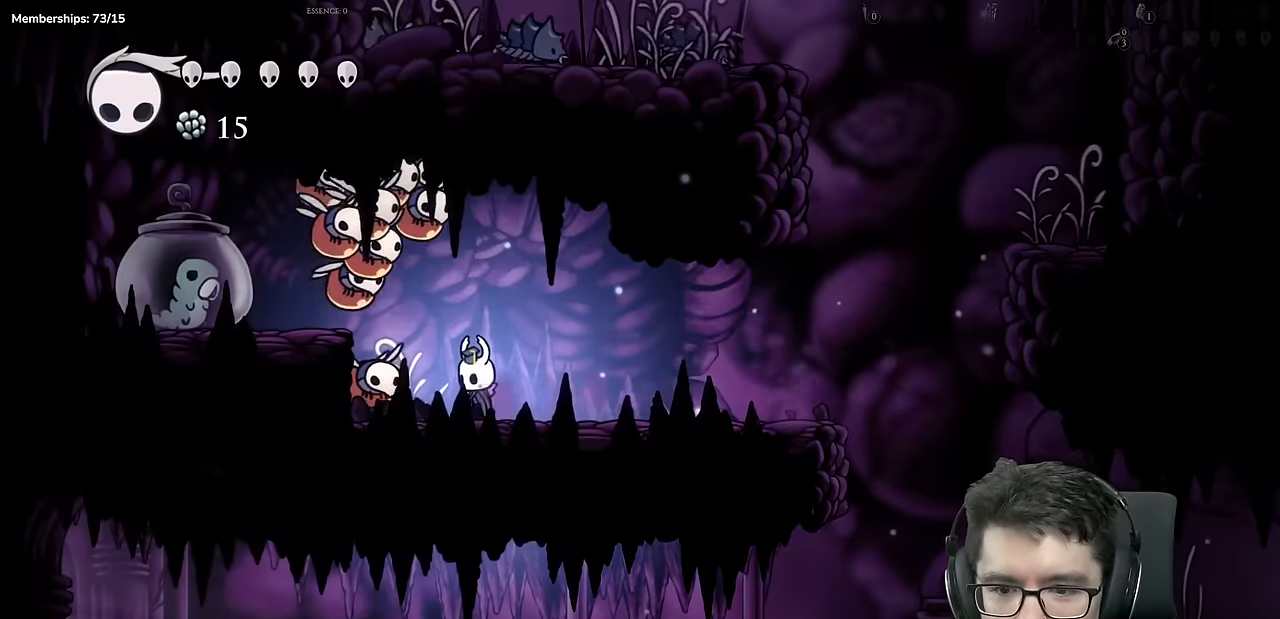
{"buttons": ["DPAD_LEFT"], "left_stick": "center", "right_stick": "center", "events": [[300, "DPAD_LEFT", "down"], [367, "A", "down"], [484, "A", "up"]]}
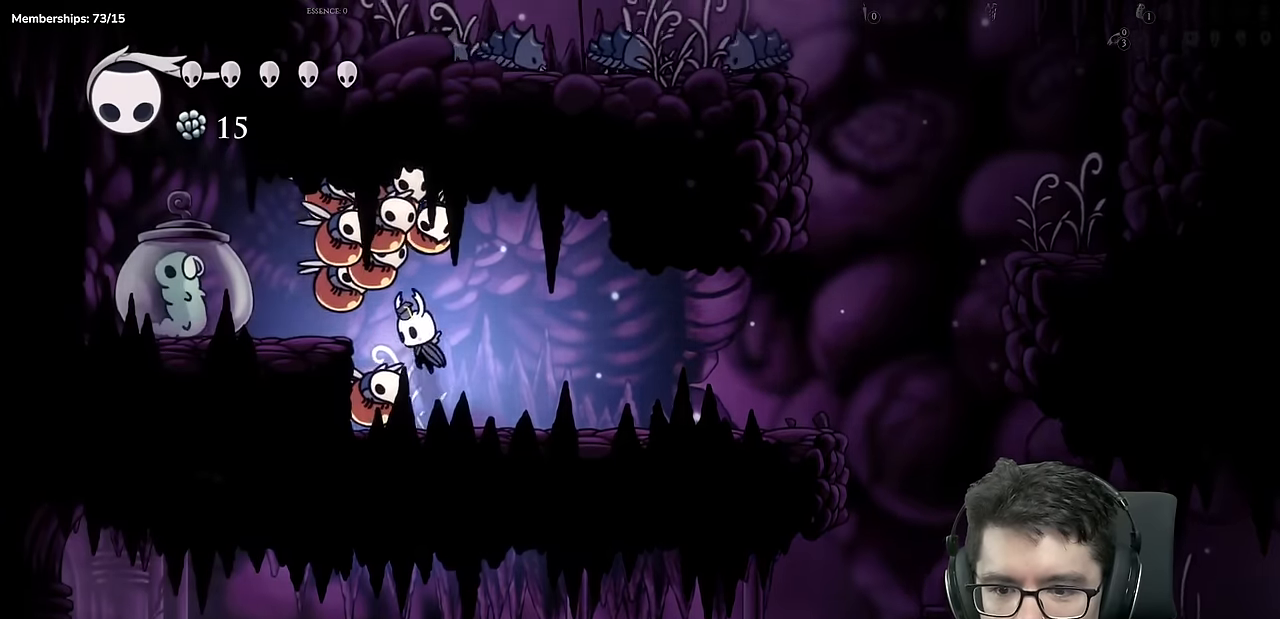
{"buttons": [], "left_stick": "center", "right_stick": "center", "events": [[17, "DPAD_LEFT", "up"], [34, "X", "down"], [100, "DPAD_RIGHT", "down"], [217, "X", "up"], [467, "DPAD_RIGHT", "up"]]}